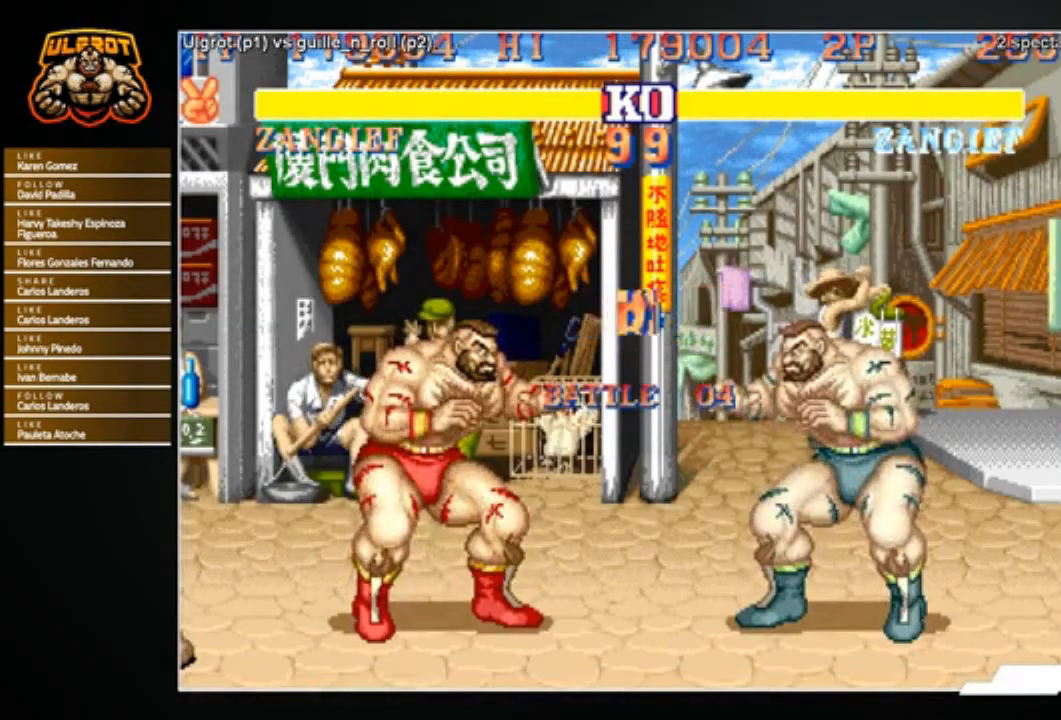
Gameplay with a controller (arcade stick); each line is a JSON object with the inputs held at the frame after it. "events" lists button and stick changes between this image and that frame as [ms after this image, input, new state], when the widget could be followed in between. Not read: L3 R3.
{"buttons": [], "left_stick": "left", "events": [[200, "CROSS", "down"], [233, "CROSS", "up"], [367, "left_stick", "left"]]}
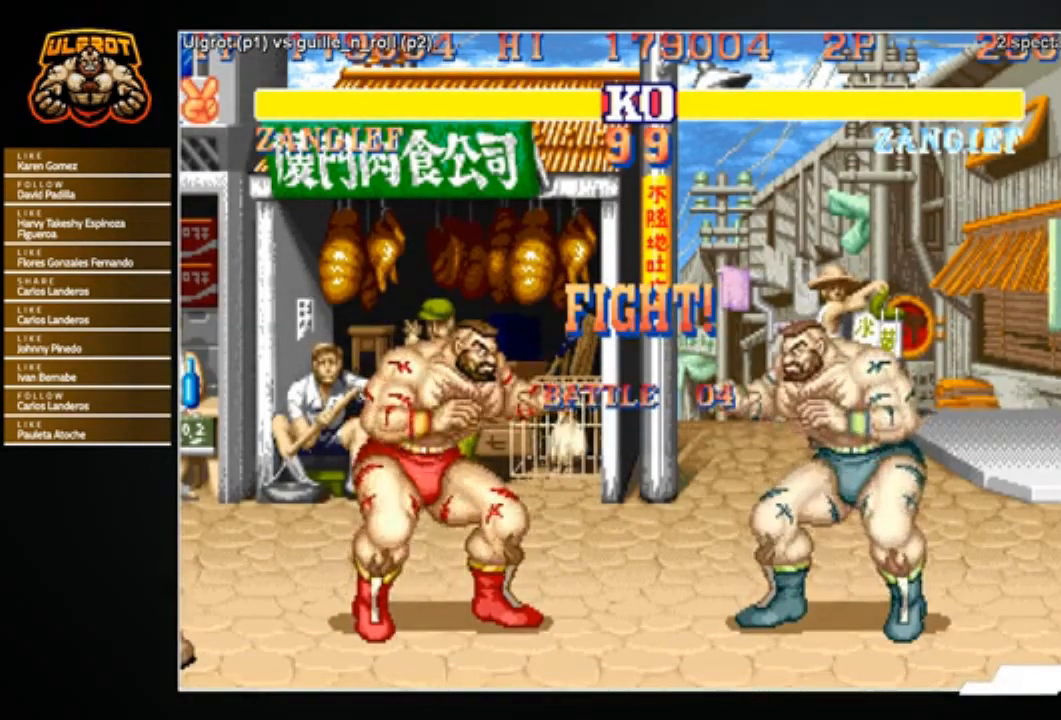
{"buttons": [], "left_stick": "left", "events": []}
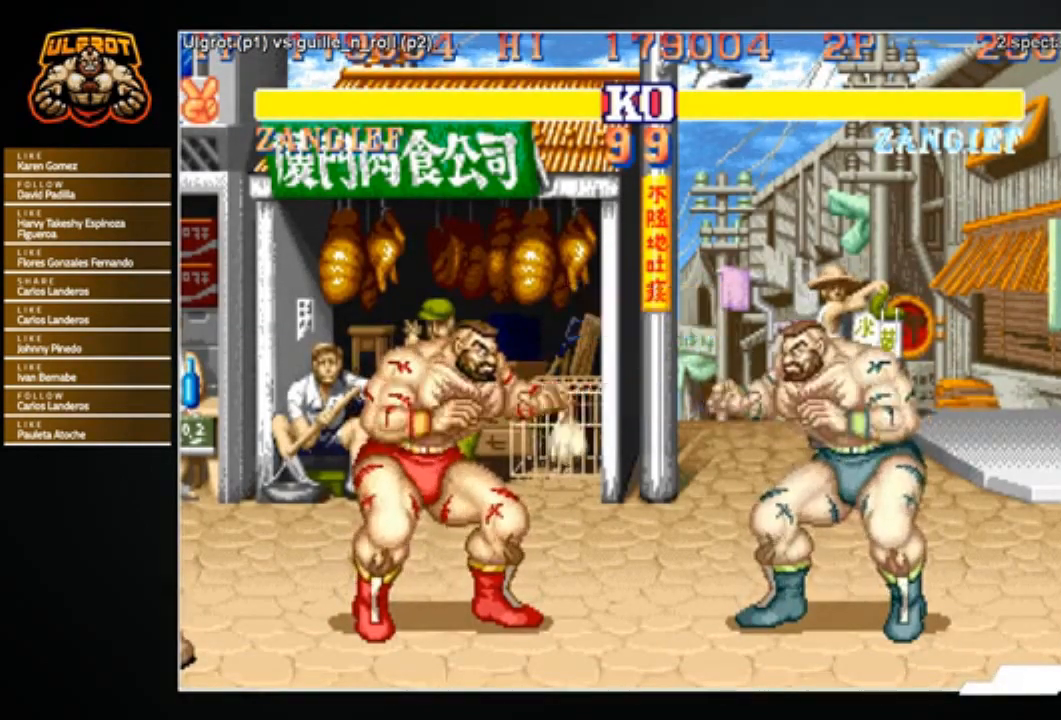
{"buttons": [], "left_stick": "left", "events": [[66, "R1", "down"], [66, "SQUARE", "down"], [66, "TRIANGLE", "down"], [100, "SQUARE", "up"], [100, "TRIANGLE", "up"], [133, "R1", "up"]]}
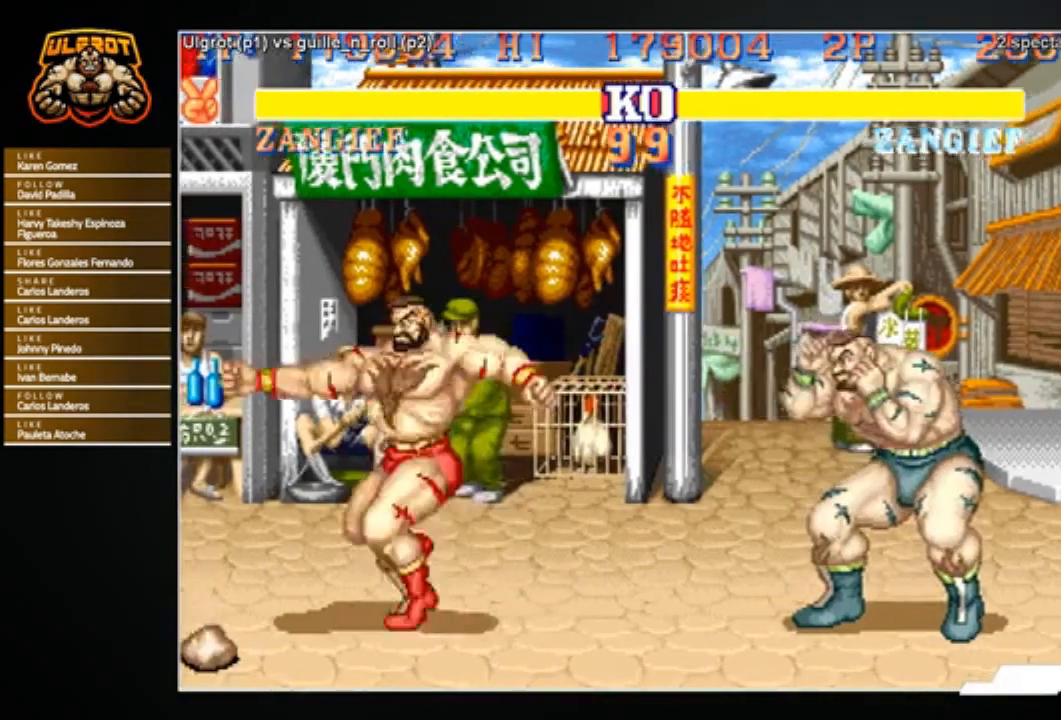
{"buttons": [], "left_stick": "left", "events": [[134, "left_stick", "right"], [267, "left_stick", "center"], [334, "left_stick", "left"]]}
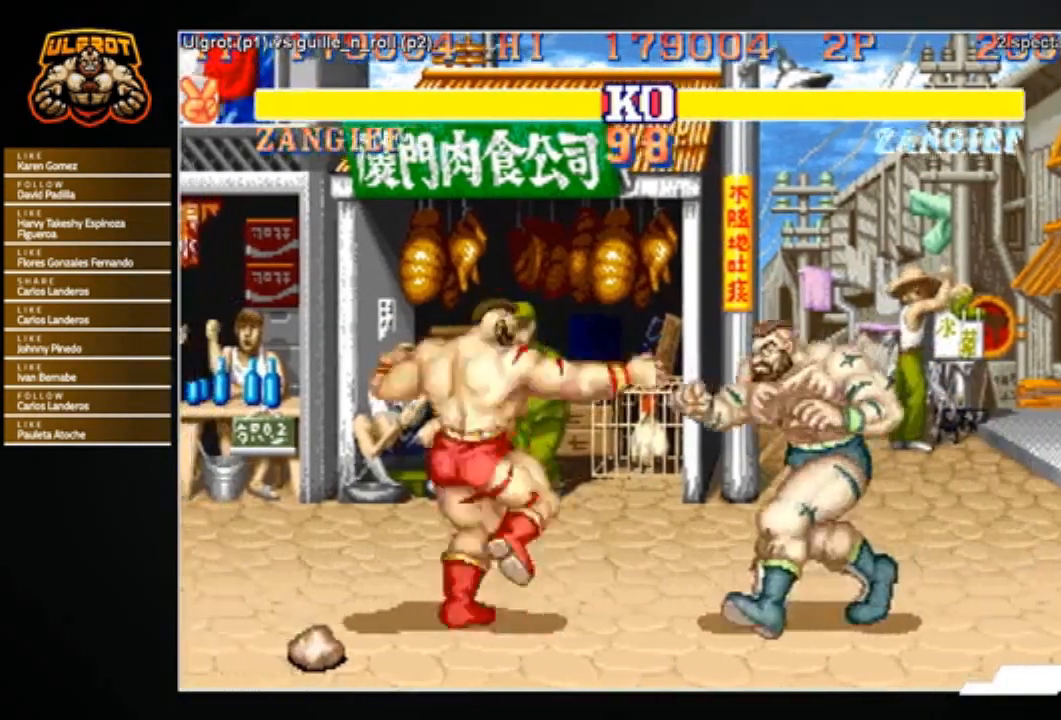
{"buttons": [], "left_stick": "down-left", "events": [[367, "left_stick", "down-left"], [400, "R2", "down"], [500, "R2", "up"]]}
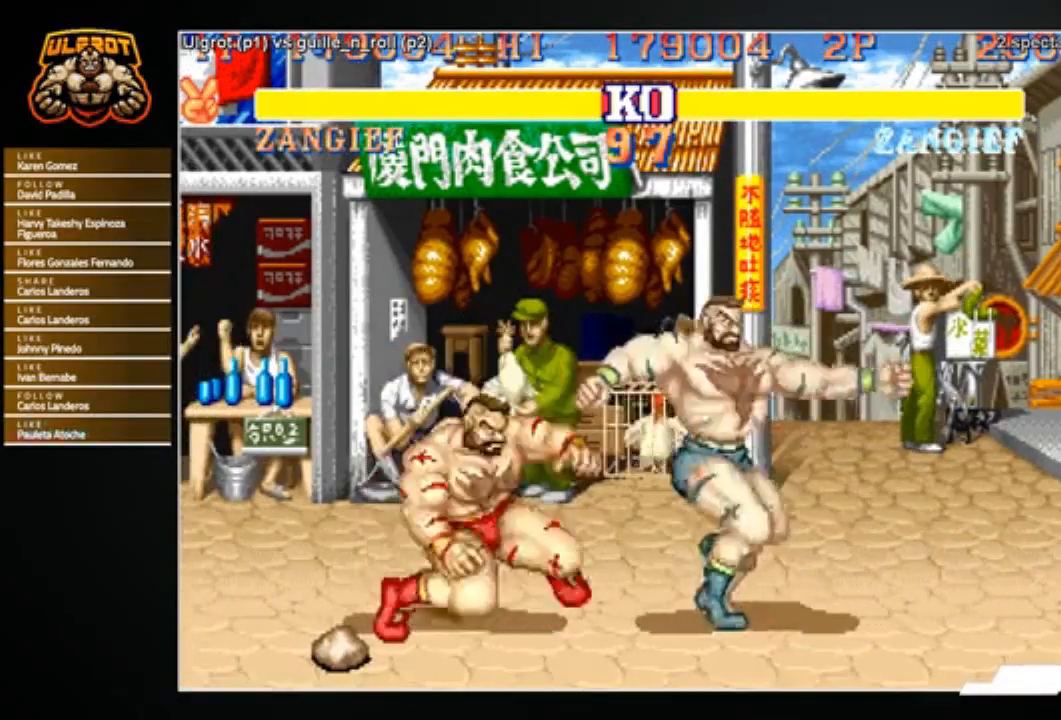
{"buttons": [], "left_stick": "center", "events": [[400, "left_stick", "center"]]}
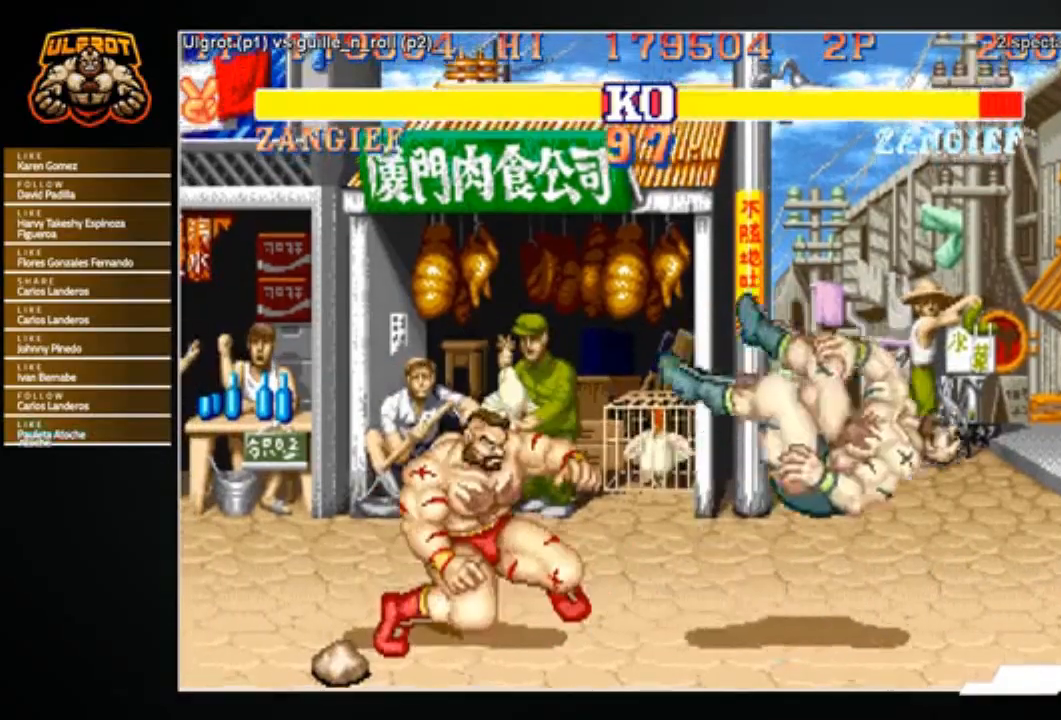
{"buttons": [], "left_stick": "right", "events": [[166, "left_stick", "right"]]}
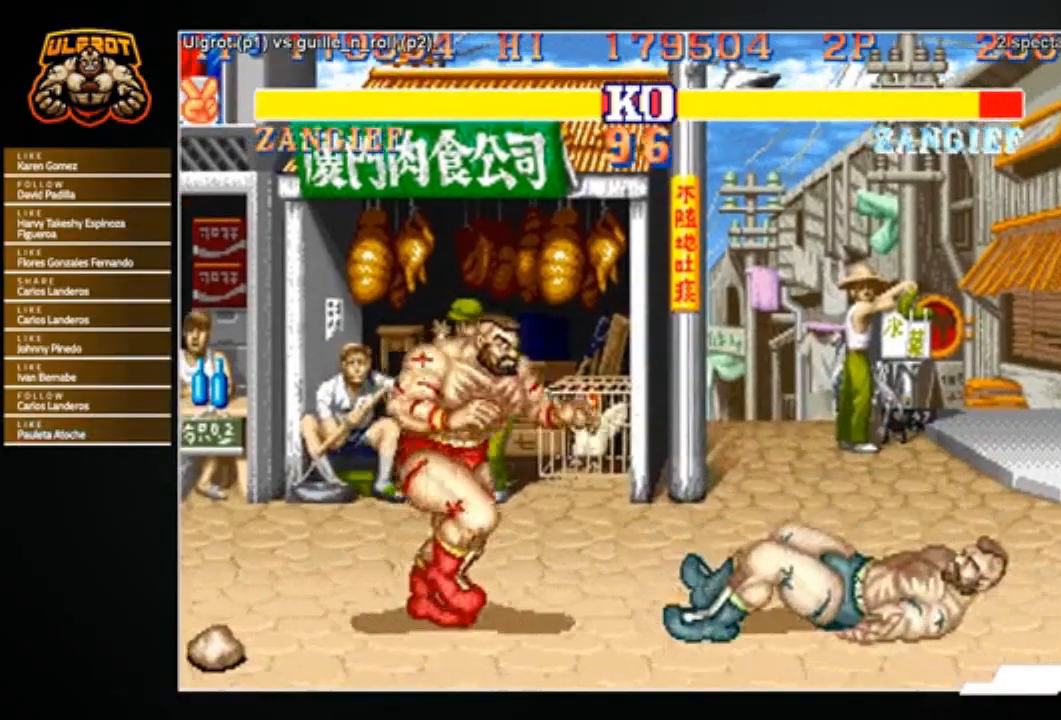
{"buttons": ["SQUARE"], "left_stick": "right", "events": [[33, "left_stick", "center"], [267, "left_stick", "right"], [467, "SQUARE", "down"]]}
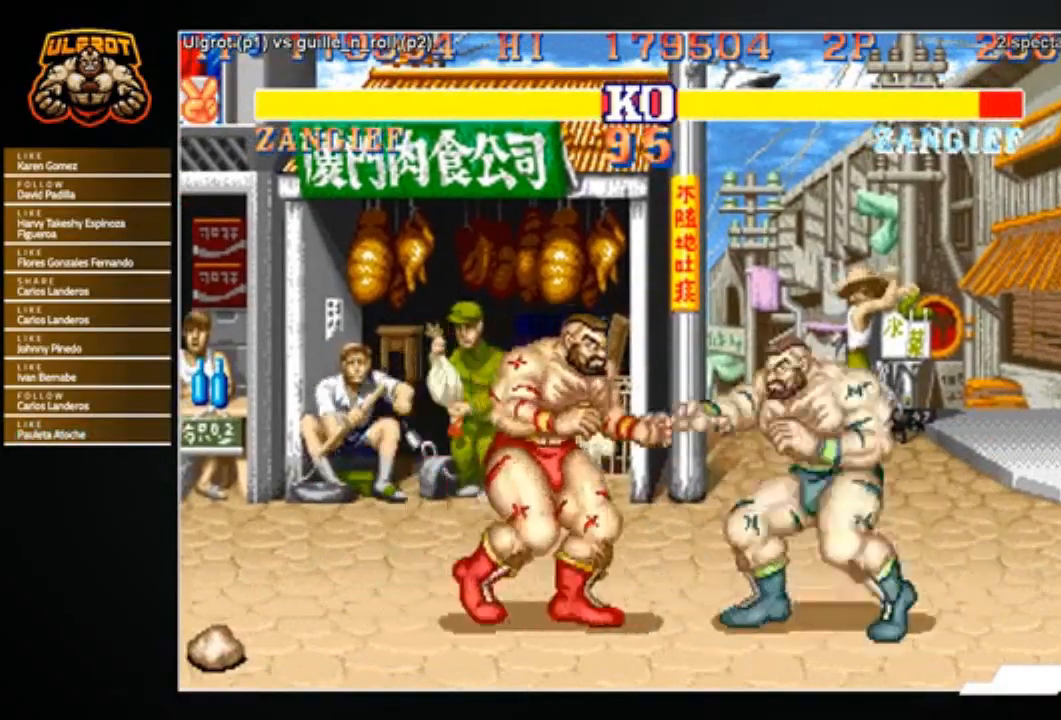
{"buttons": [], "left_stick": "up", "events": [[33, "SQUARE", "up"], [33, "left_stick", "center"], [333, "left_stick", "right"], [433, "left_stick", "left"], [500, "left_stick", "up"]]}
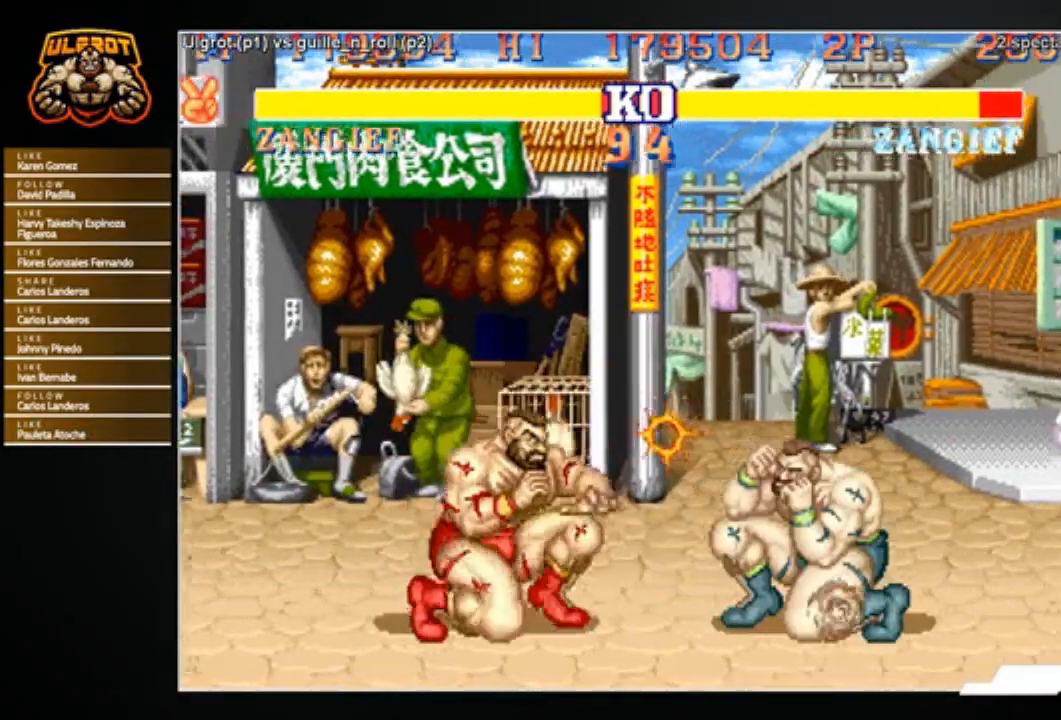
{"buttons": [], "left_stick": "center", "events": [[33, "R1", "down"], [33, "left_stick", "center"], [67, "R1", "up"]]}
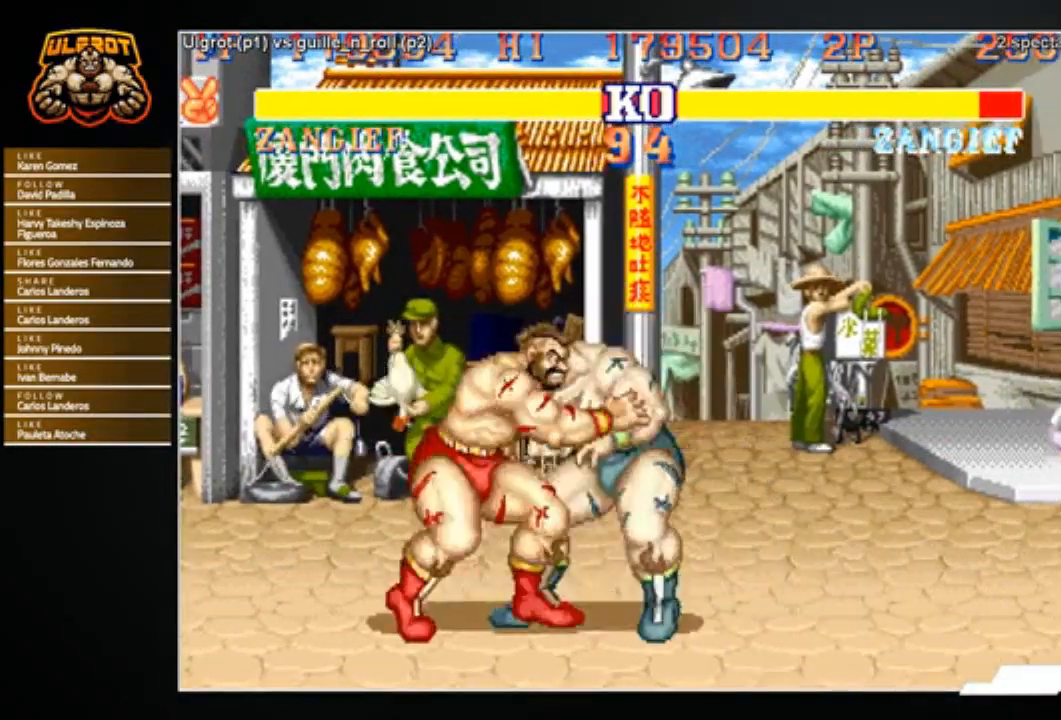
{"buttons": [], "left_stick": "center", "events": []}
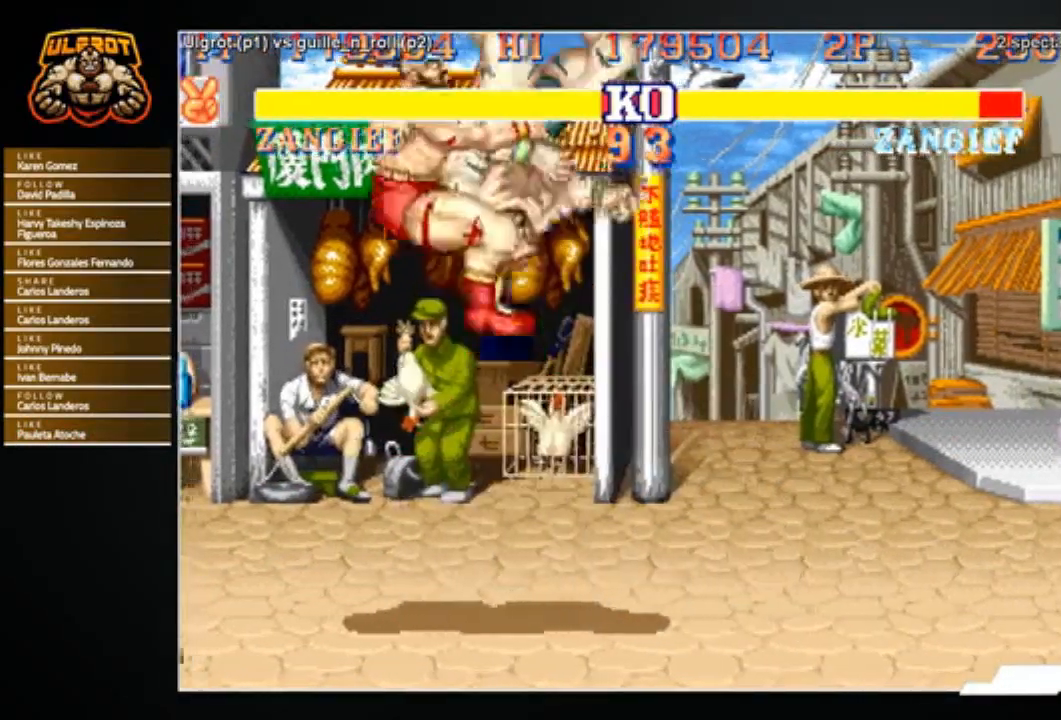
{"buttons": [], "left_stick": "center", "events": []}
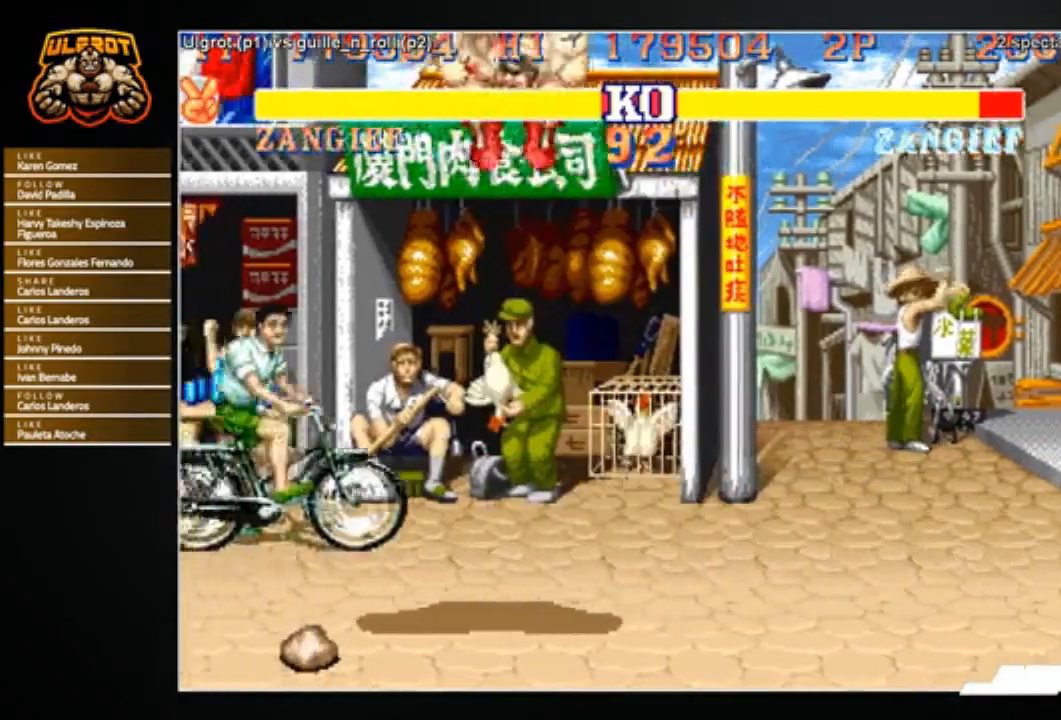
{"buttons": [], "left_stick": "center", "events": []}
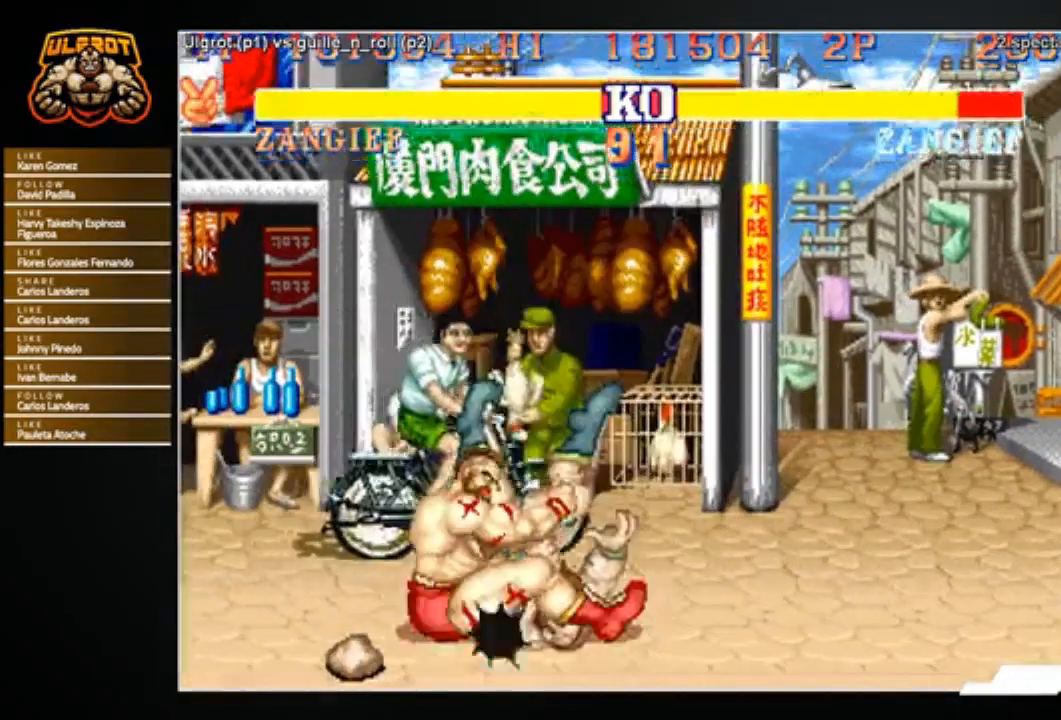
{"buttons": [], "left_stick": "center", "events": []}
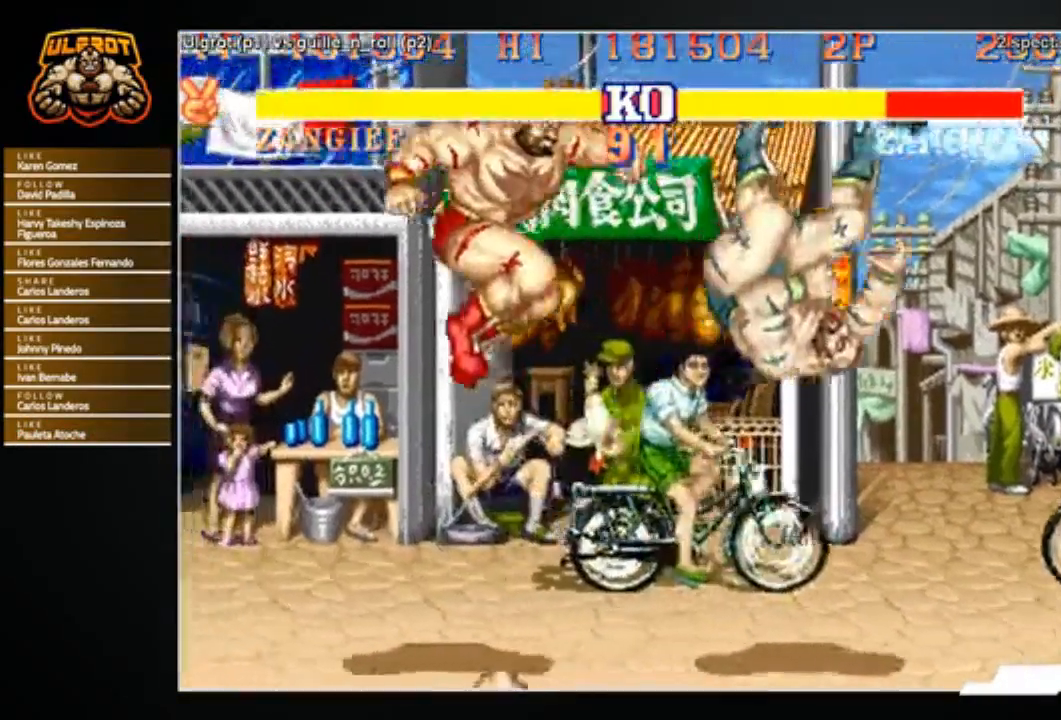
{"buttons": [], "left_stick": "right", "events": [[200, "left_stick", "right"]]}
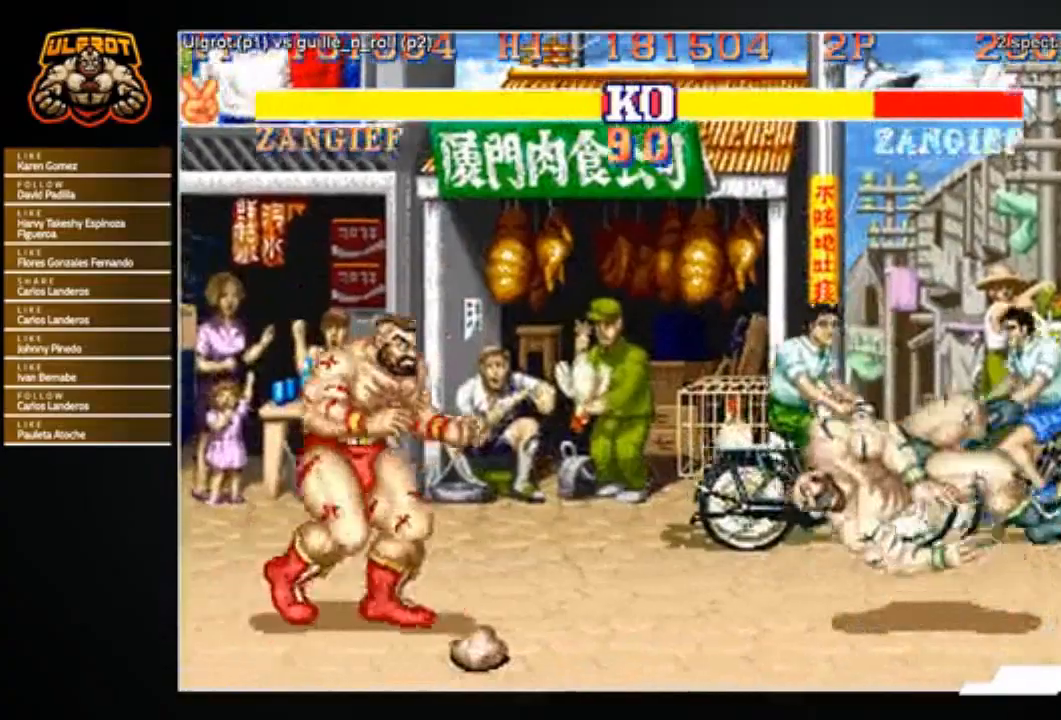
{"buttons": [], "left_stick": "right", "events": []}
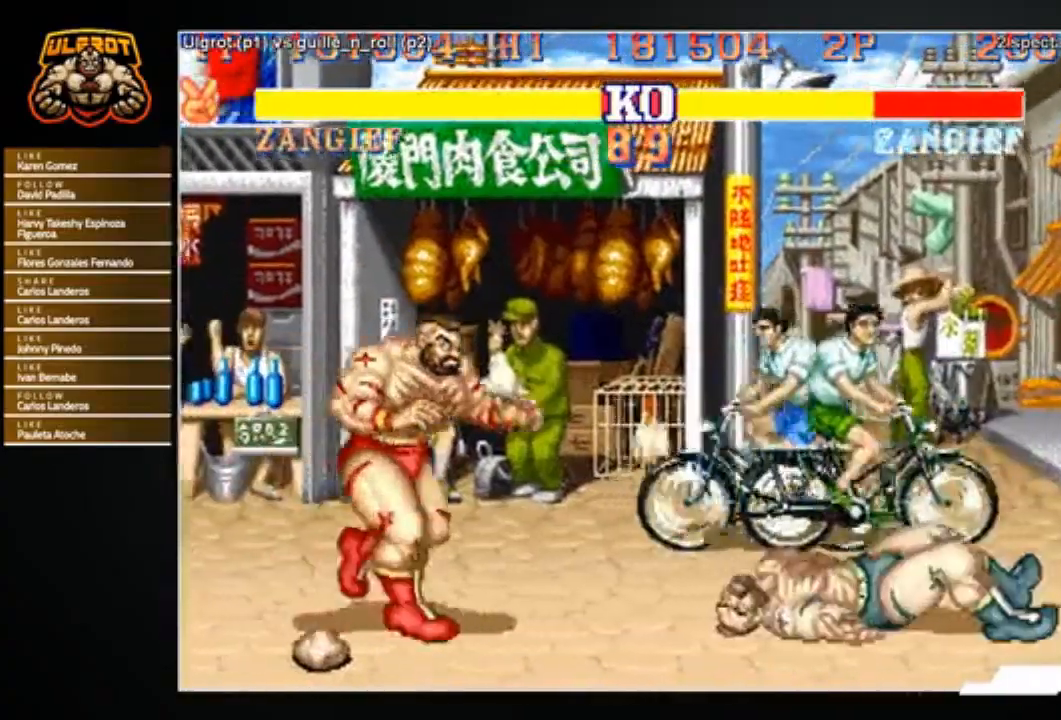
{"buttons": ["R2"], "left_stick": "down", "events": [[434, "left_stick", "down"], [467, "R2", "down"]]}
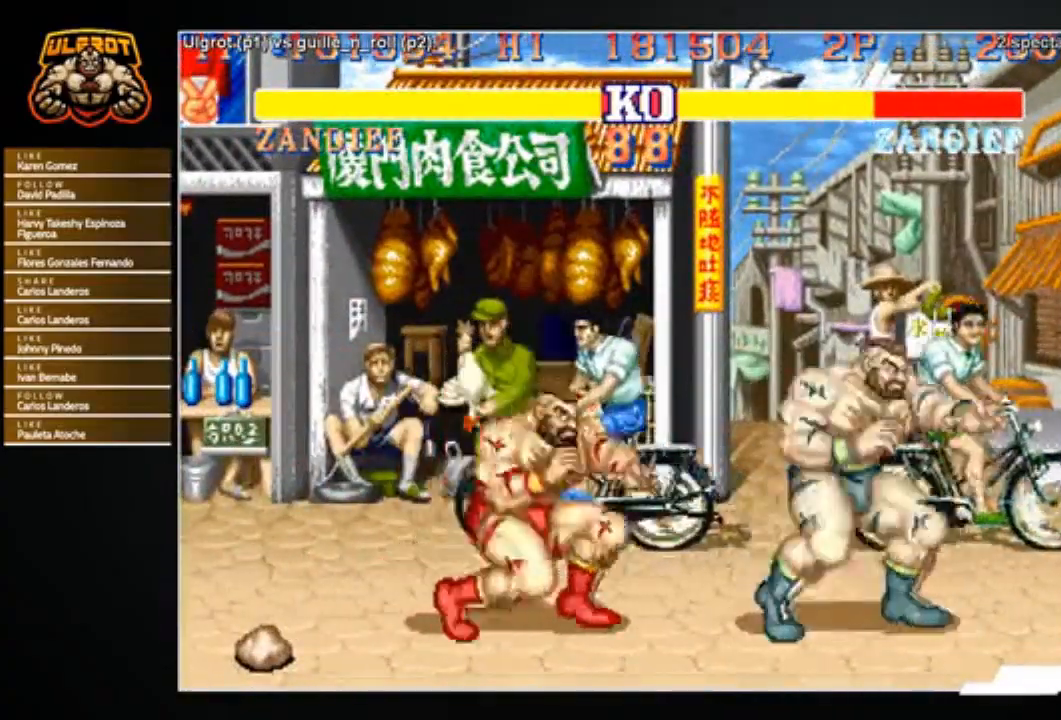
{"buttons": [], "left_stick": "down", "events": [[66, "R2", "up"]]}
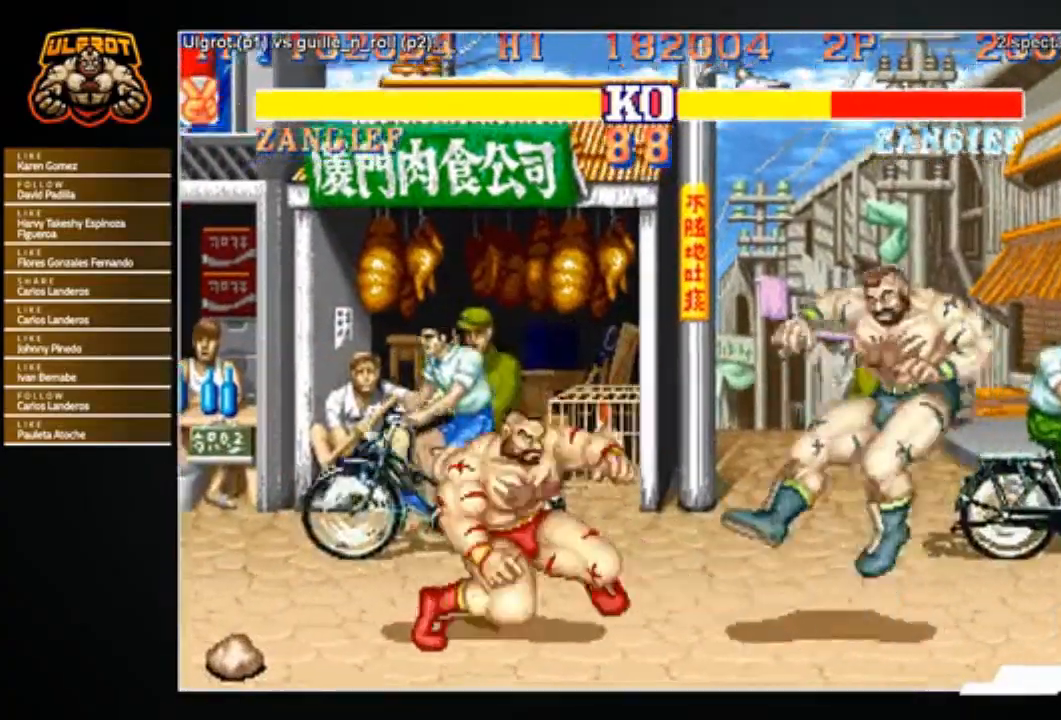
{"buttons": [], "left_stick": "right", "events": [[34, "left_stick", "center"], [200, "left_stick", "right"]]}
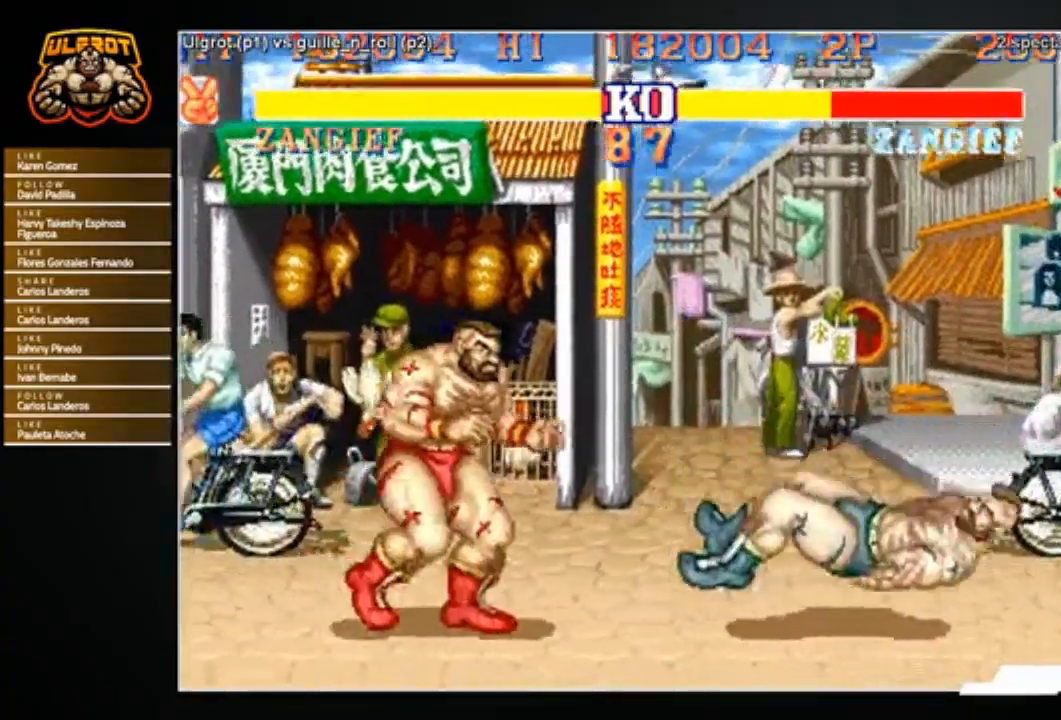
{"buttons": [], "left_stick": "up-right", "events": [[200, "left_stick", "center"], [367, "left_stick", "right"], [467, "left_stick", "up-right"]]}
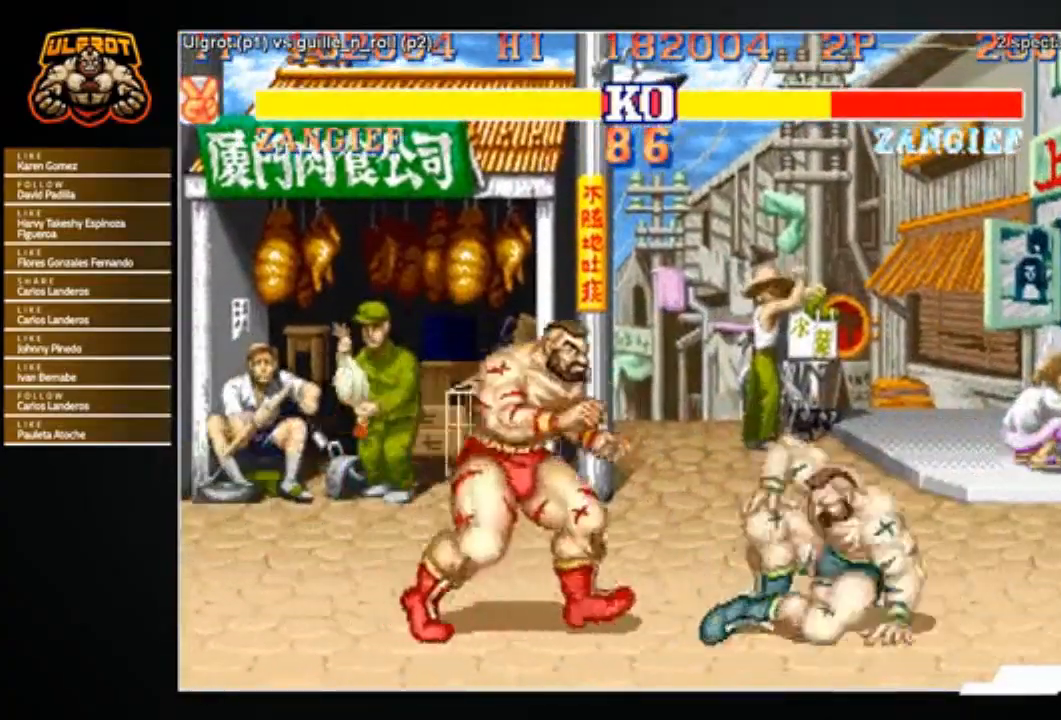
{"buttons": [], "left_stick": "down", "events": [[167, "left_stick", "down"], [200, "R1", "down"], [267, "R1", "up"]]}
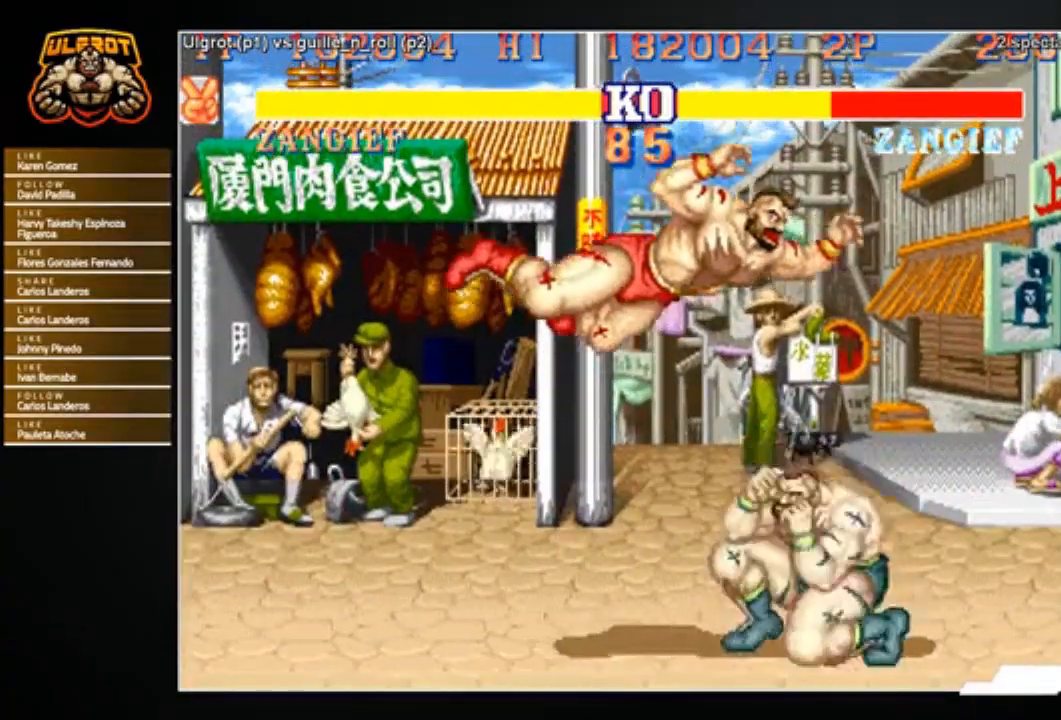
{"buttons": ["R2"], "left_stick": "down-left", "events": [[400, "left_stick", "down-left"], [500, "R2", "down"]]}
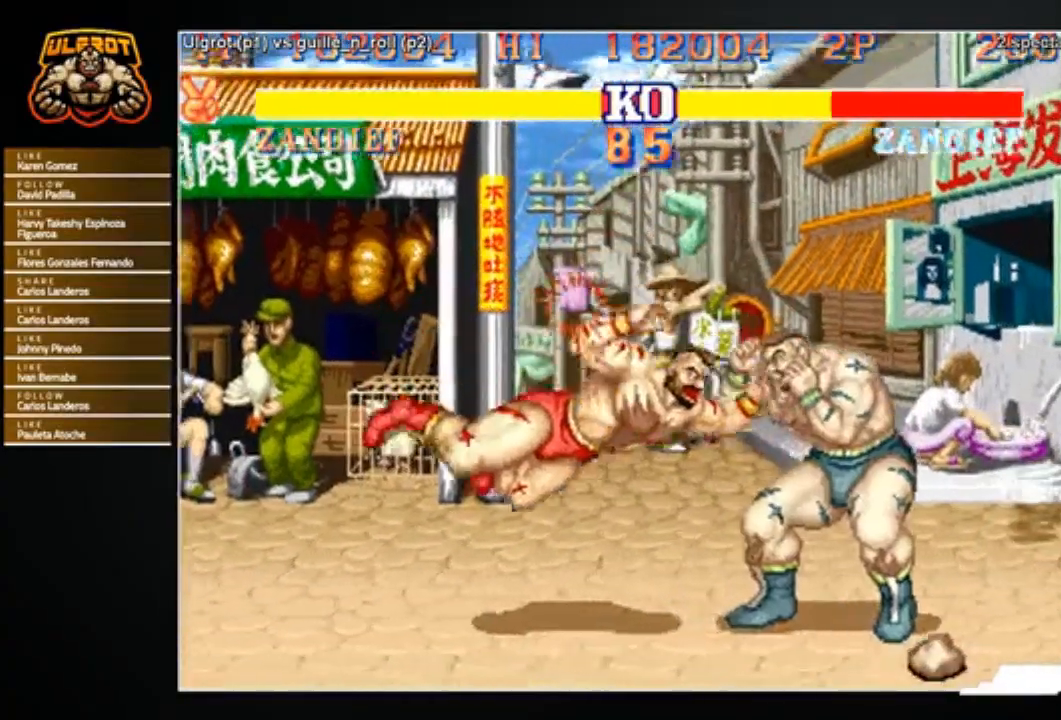
{"buttons": [], "left_stick": "center", "events": [[67, "R2", "up"], [100, "R2", "down"], [167, "R2", "up"], [501, "left_stick", "center"]]}
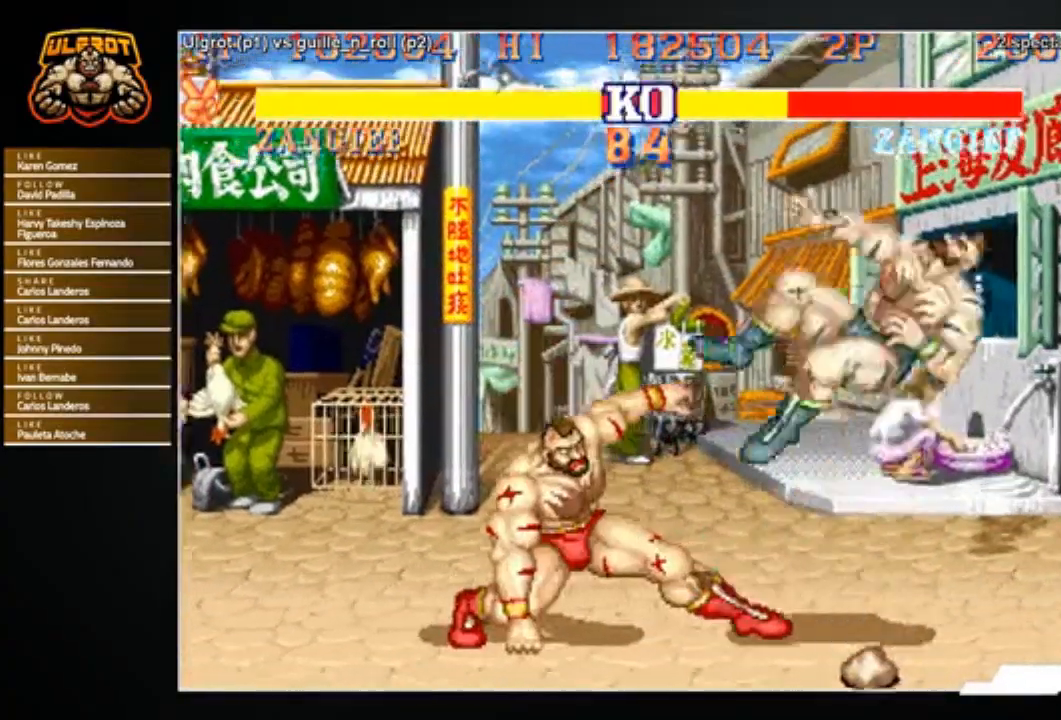
{"buttons": [], "left_stick": "up-right", "events": [[267, "left_stick", "right"], [500, "left_stick", "up-right"]]}
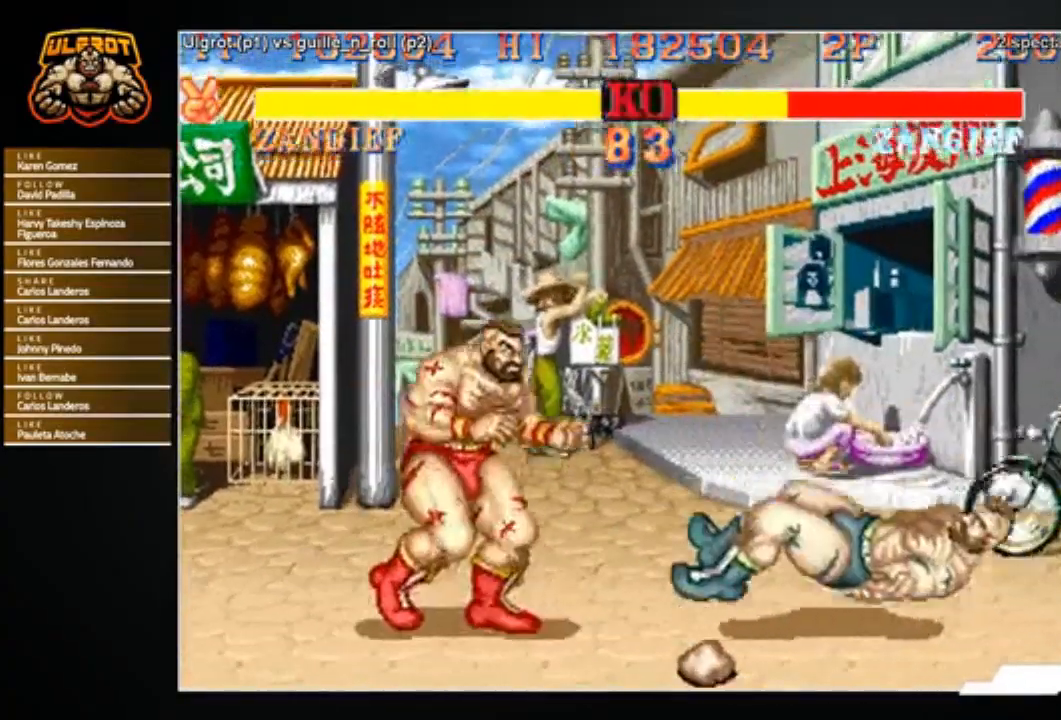
{"buttons": [], "left_stick": "down", "events": [[134, "left_stick", "down"], [434, "CROSS", "down"], [501, "CROSS", "up"]]}
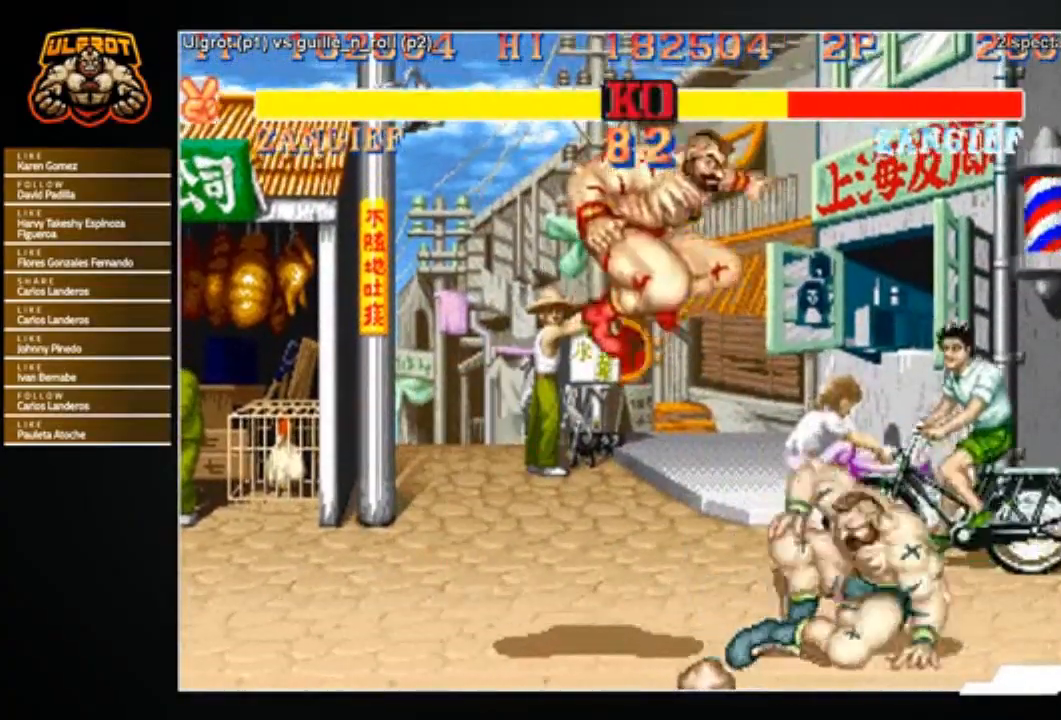
{"buttons": [], "left_stick": "down", "events": []}
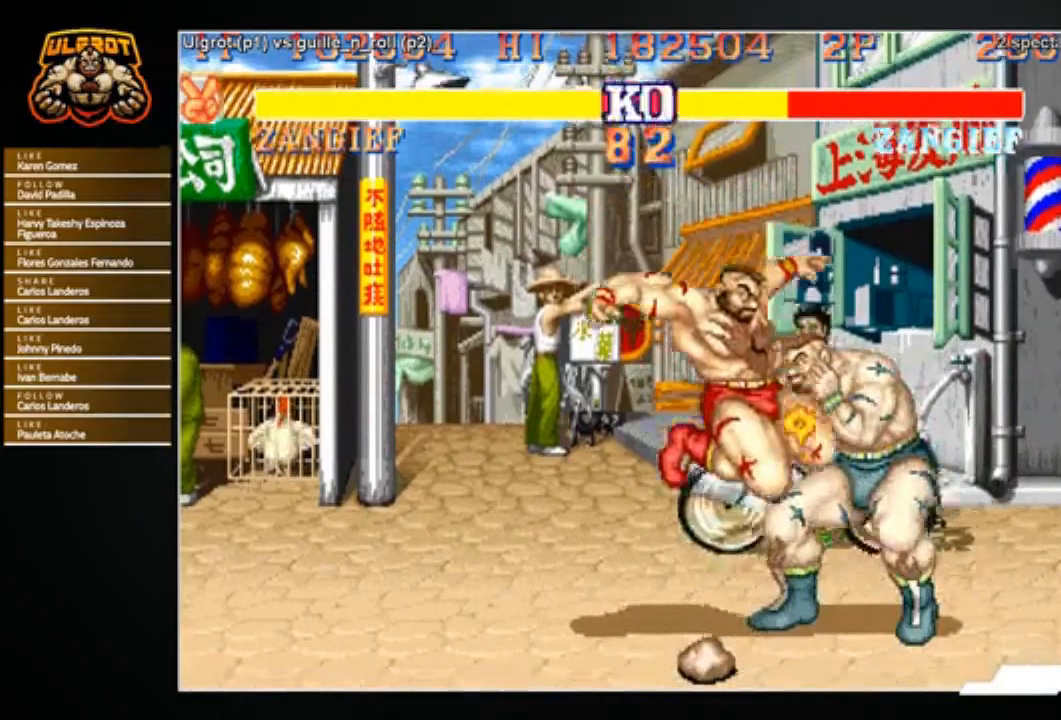
{"buttons": [], "left_stick": "left", "events": [[34, "SQUARE", "down"], [100, "SQUARE", "up"], [200, "left_stick", "center"], [334, "left_stick", "right"], [434, "left_stick", "down"], [501, "left_stick", "left"]]}
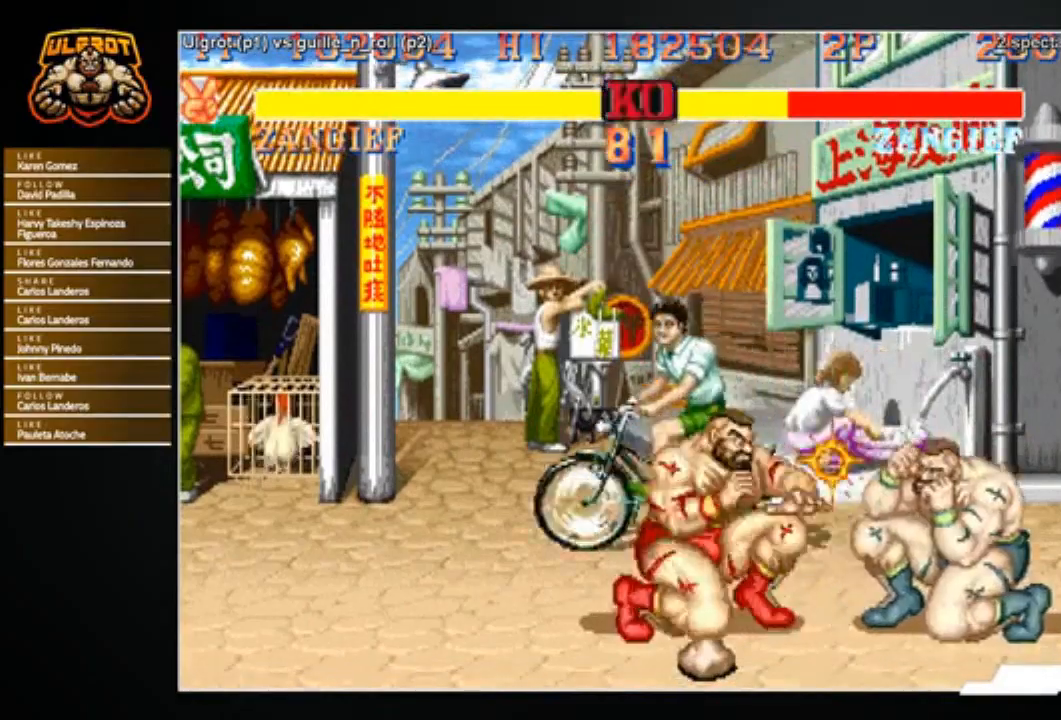
{"buttons": [], "left_stick": "center", "events": [[66, "R1", "down"], [100, "R1", "up"], [100, "left_stick", "center"]]}
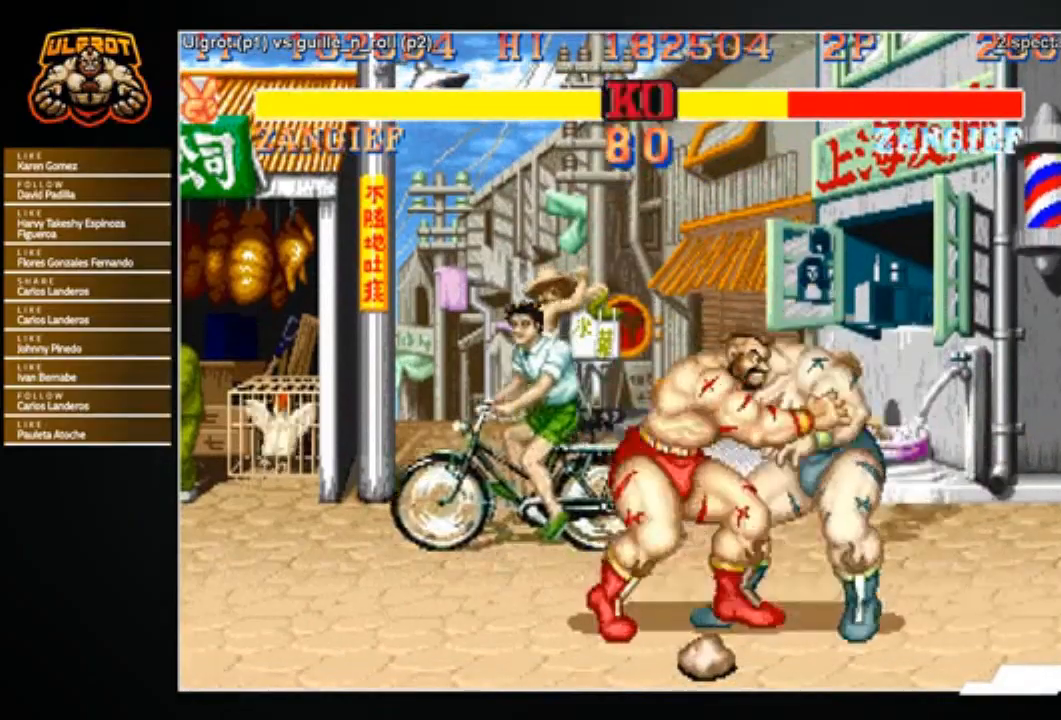
{"buttons": [], "left_stick": "center", "events": []}
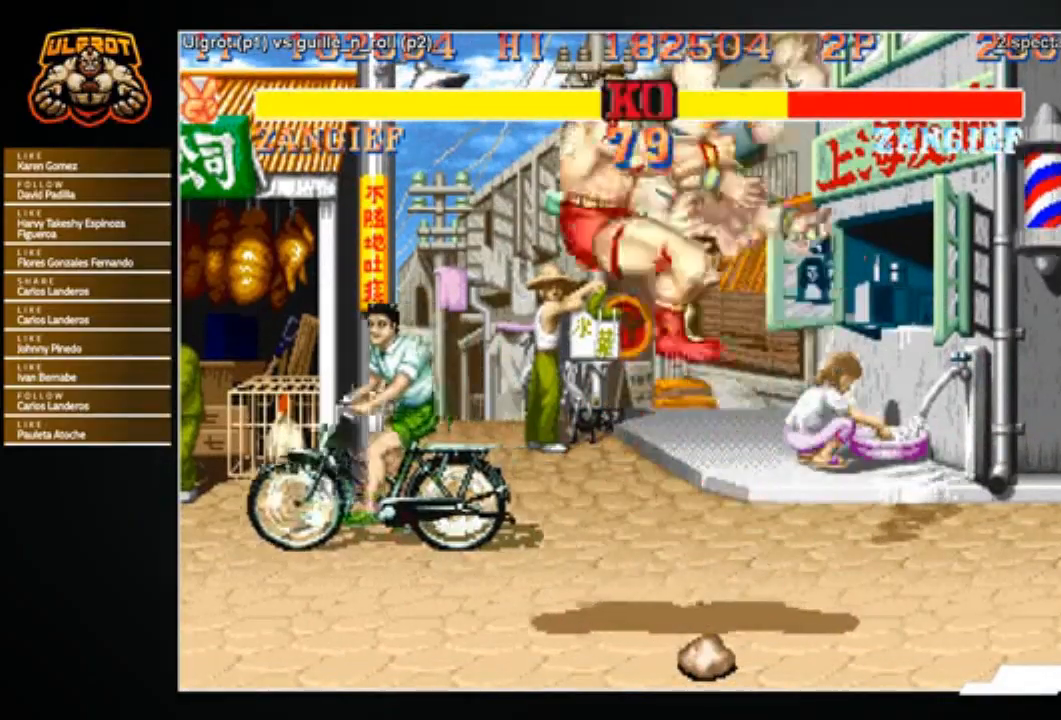
{"buttons": [], "left_stick": "center", "events": []}